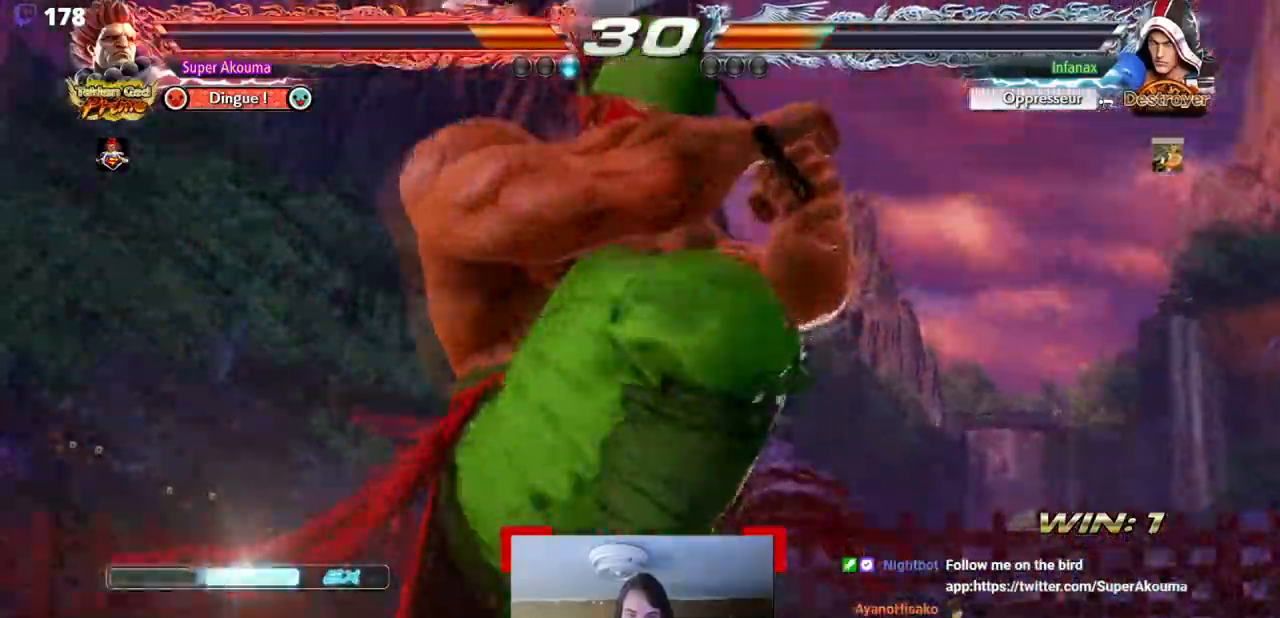
Gameplay with a controller (arcade stick); each line is a JSON object with the inputs held at the frame after it. "events" lists button and stick changes between this image and that frame as [ms after this image, input, new state], when the widget could be followed in between. Not read: L3 R3 other_buttons.
{"buttons": [], "events": [[251, "DPAD_RIGHT", "up"], [334, "CROSS", "up"]]}
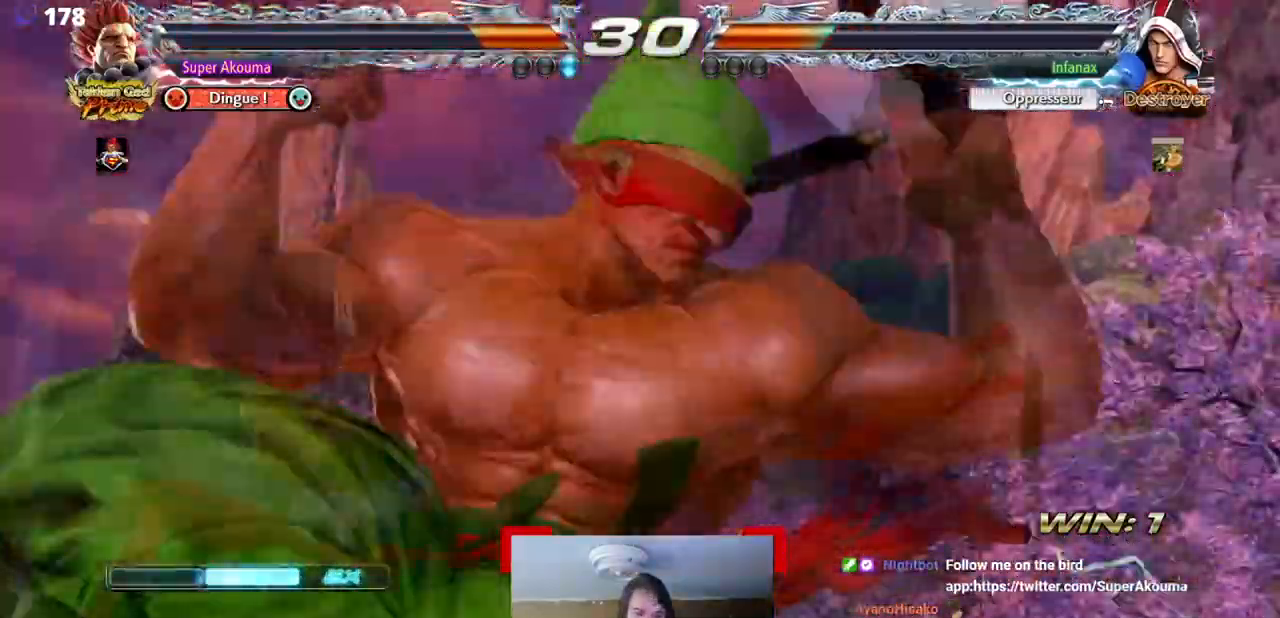
{"buttons": [], "events": []}
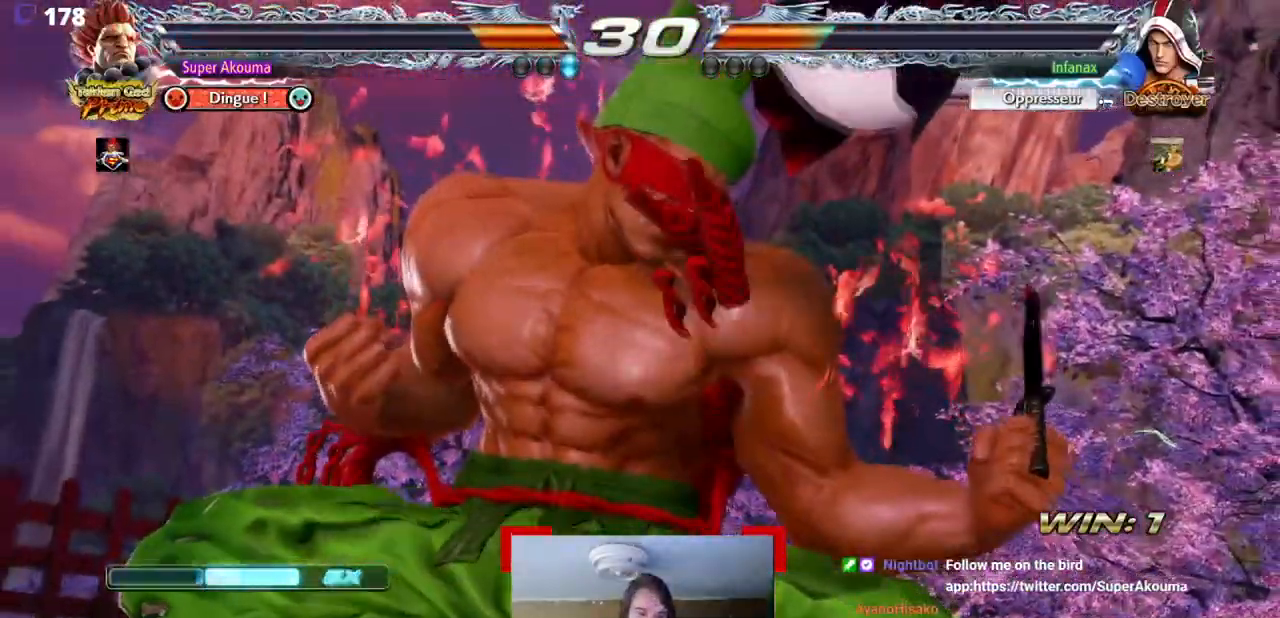
{"buttons": [], "events": []}
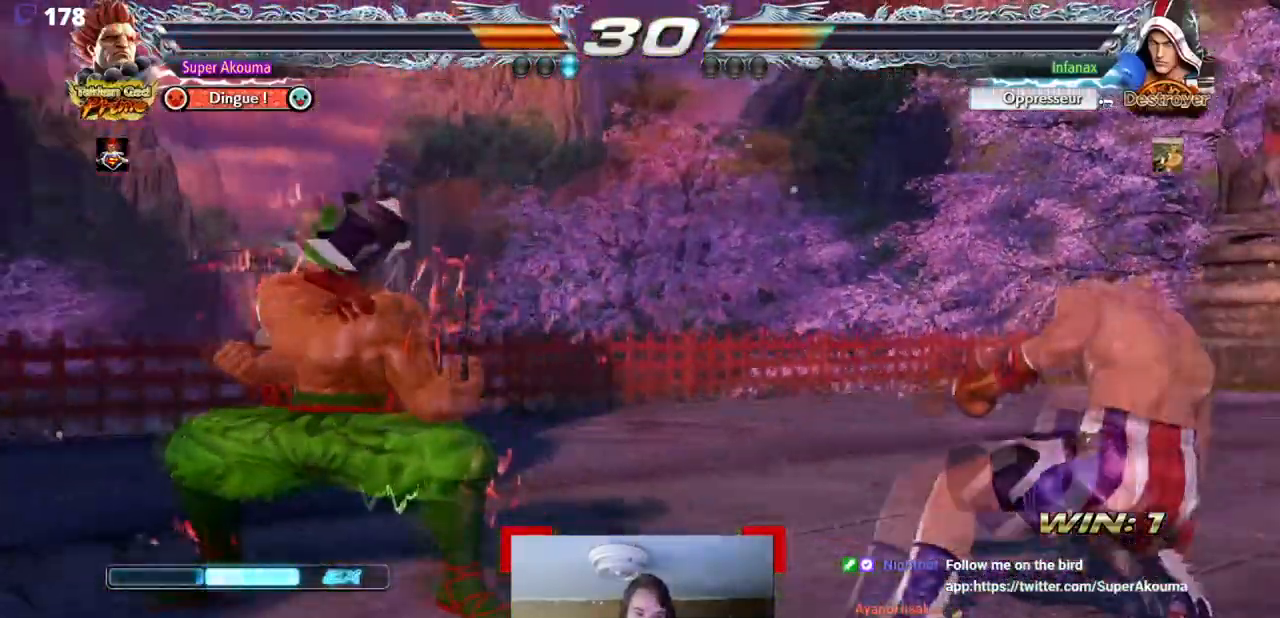
{"buttons": ["DPAD_LEFT"], "events": [[183, "DPAD_LEFT", "down"]]}
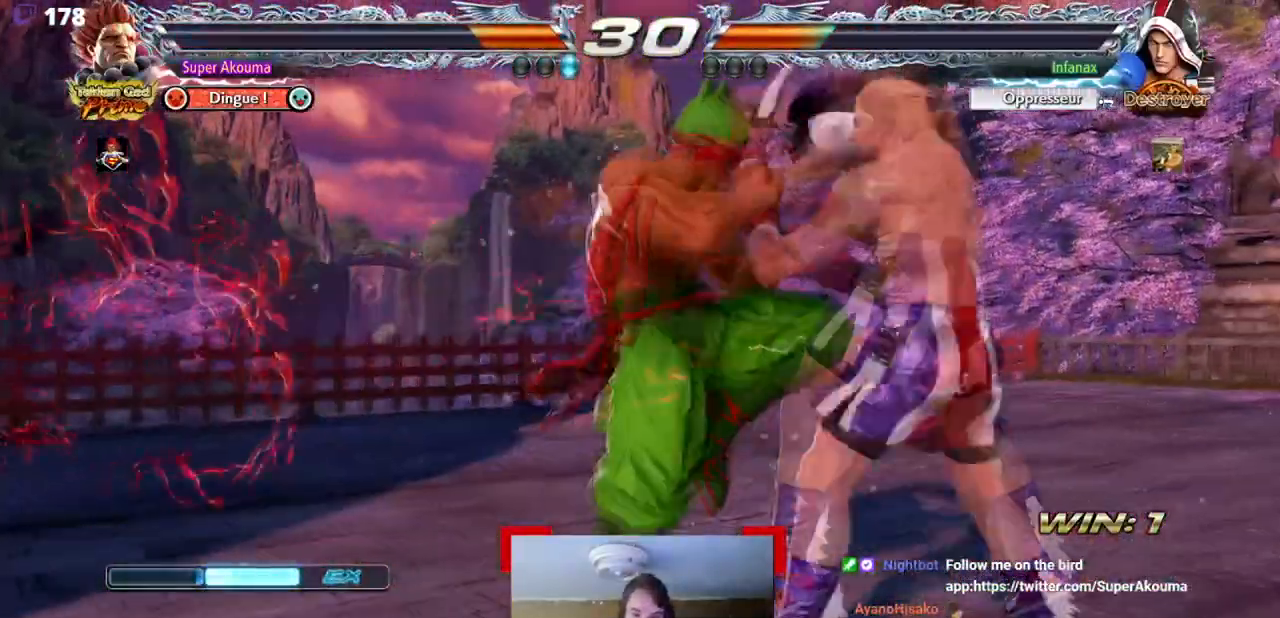
{"buttons": ["DPAD_LEFT"], "events": []}
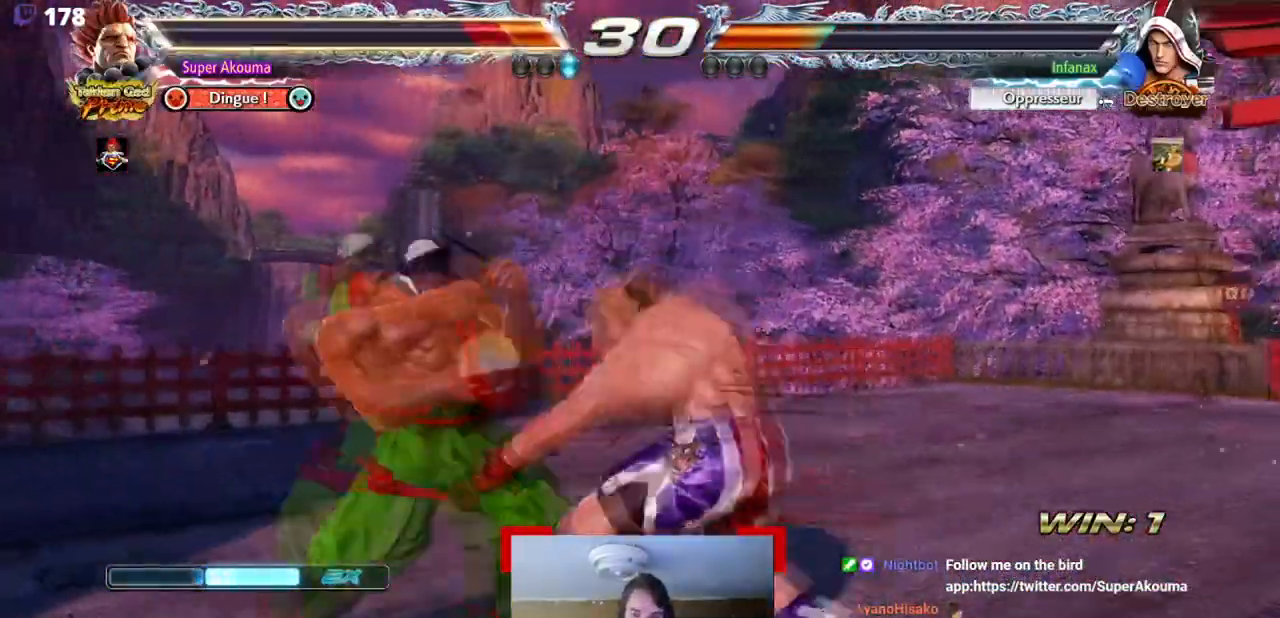
{"buttons": ["DPAD_LEFT"], "events": []}
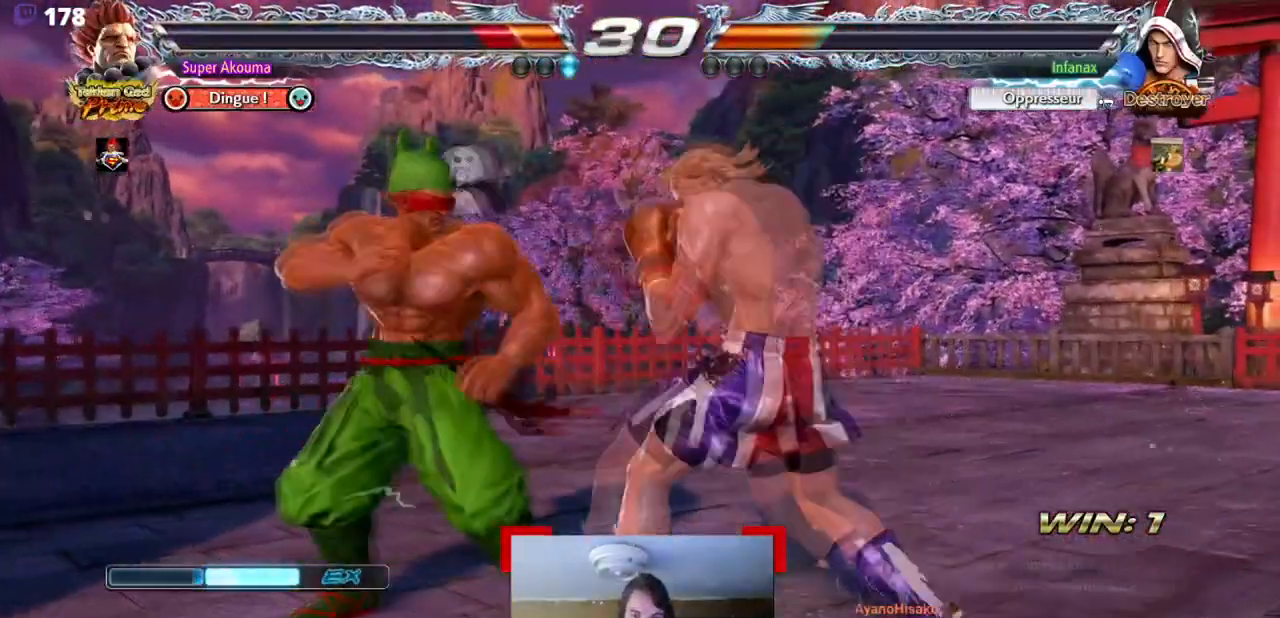
{"buttons": [], "events": [[251, "DPAD_LEFT", "up"], [334, "SQUARE", "down"], [451, "SQUARE", "up"]]}